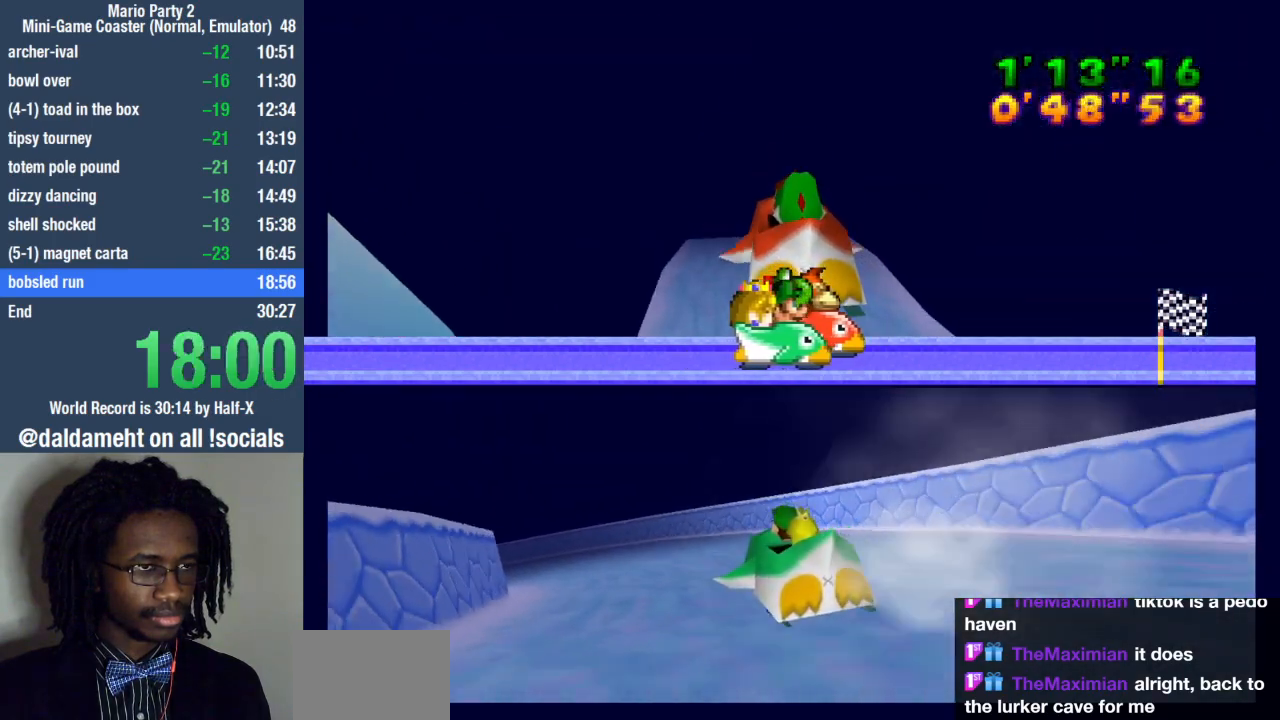
Gameplay with a controller (PlayStation layout); each line is a JSON object with the inputs held at the frame after it. "events" lists button and stick changes between this image and that frame as [ms after this image, input, new state], when the widget could be followed in between. Not read: R3.
{"buttons": [], "left_stick": "center", "right_stick": "center", "events": [[67, "left_stick", "center"]]}
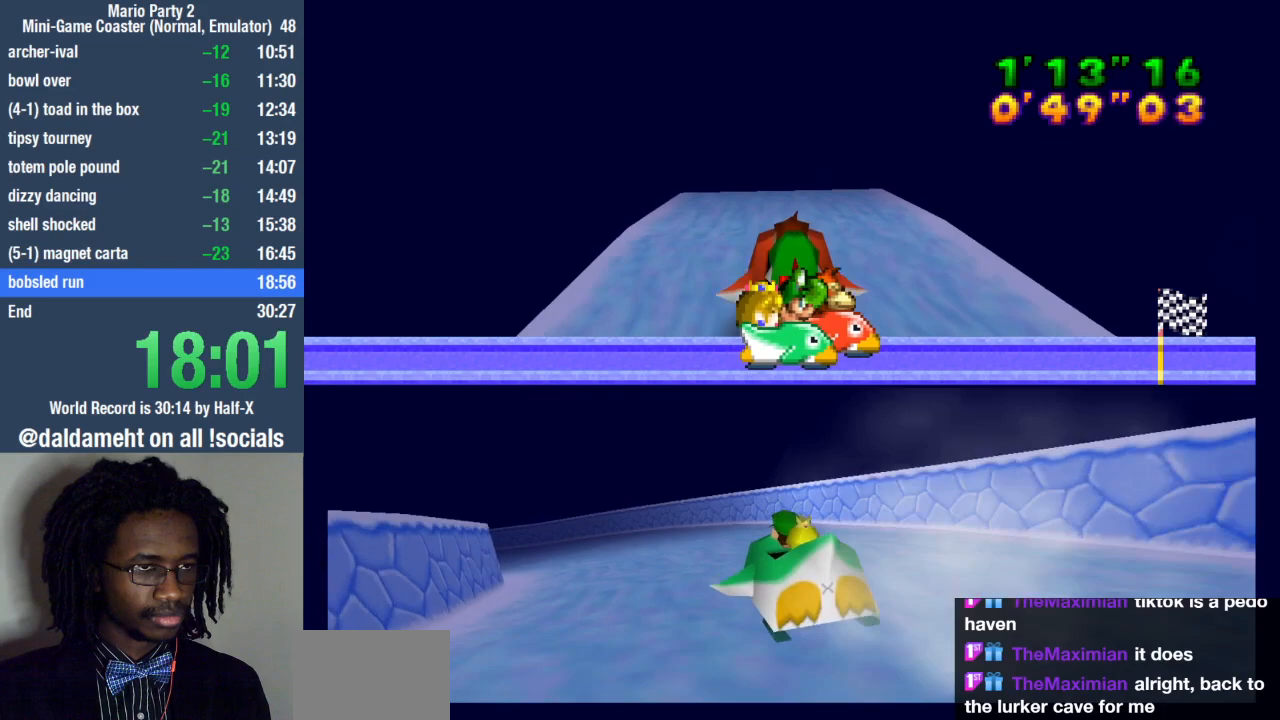
{"buttons": [], "left_stick": "up", "right_stick": "center", "events": [[200, "left_stick", "up"]]}
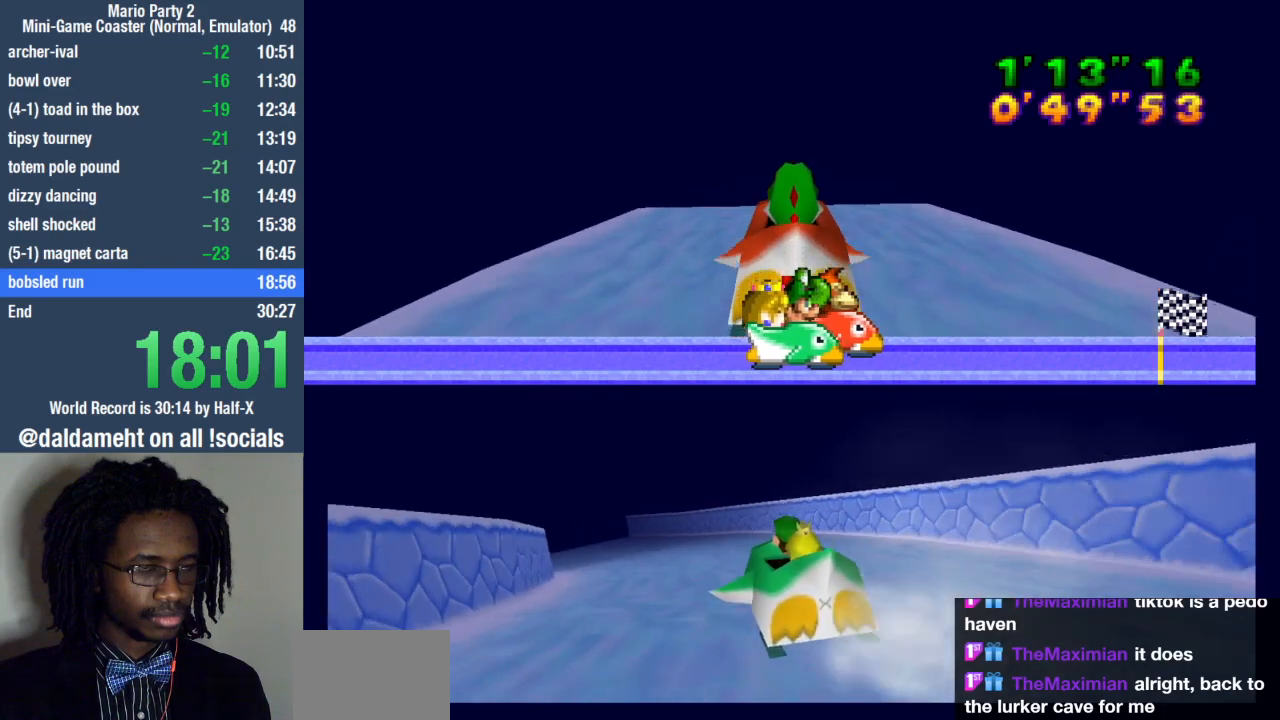
{"buttons": [], "left_stick": "up", "right_stick": "center", "events": []}
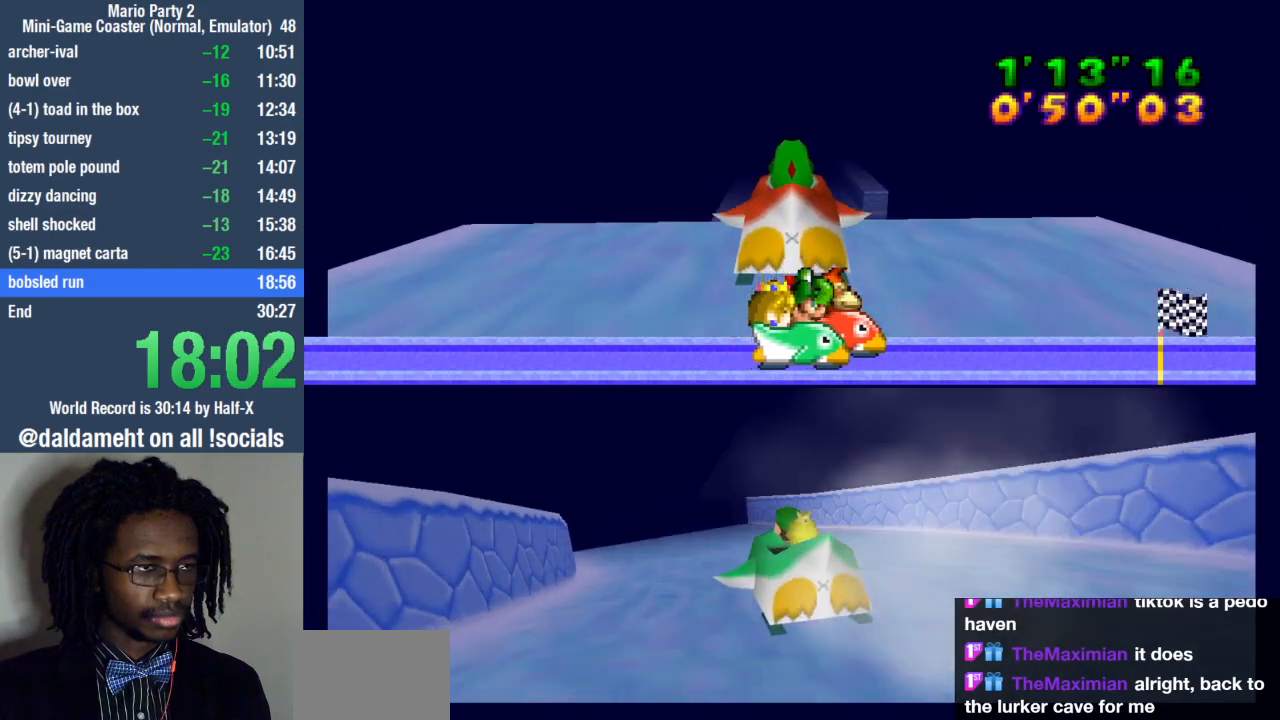
{"buttons": [], "left_stick": "up", "right_stick": "center", "events": []}
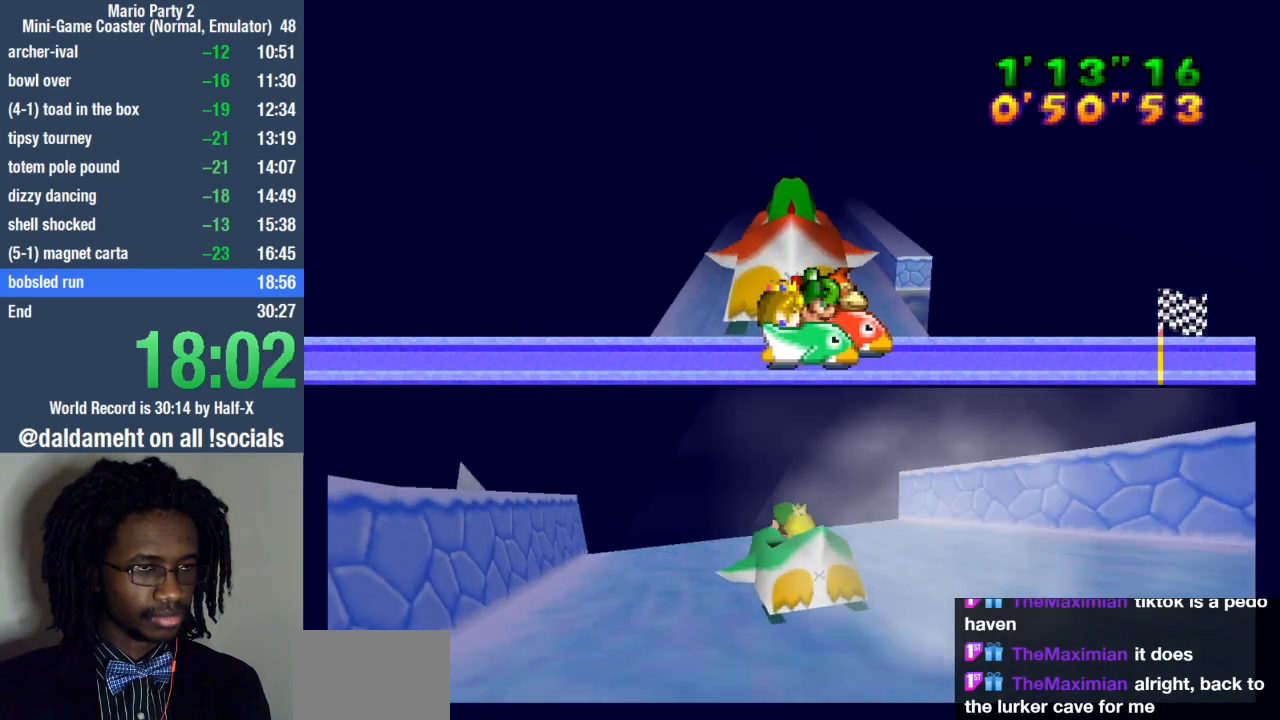
{"buttons": [], "left_stick": "up", "right_stick": "center", "events": [[100, "left_stick", "center"], [267, "left_stick", "up"]]}
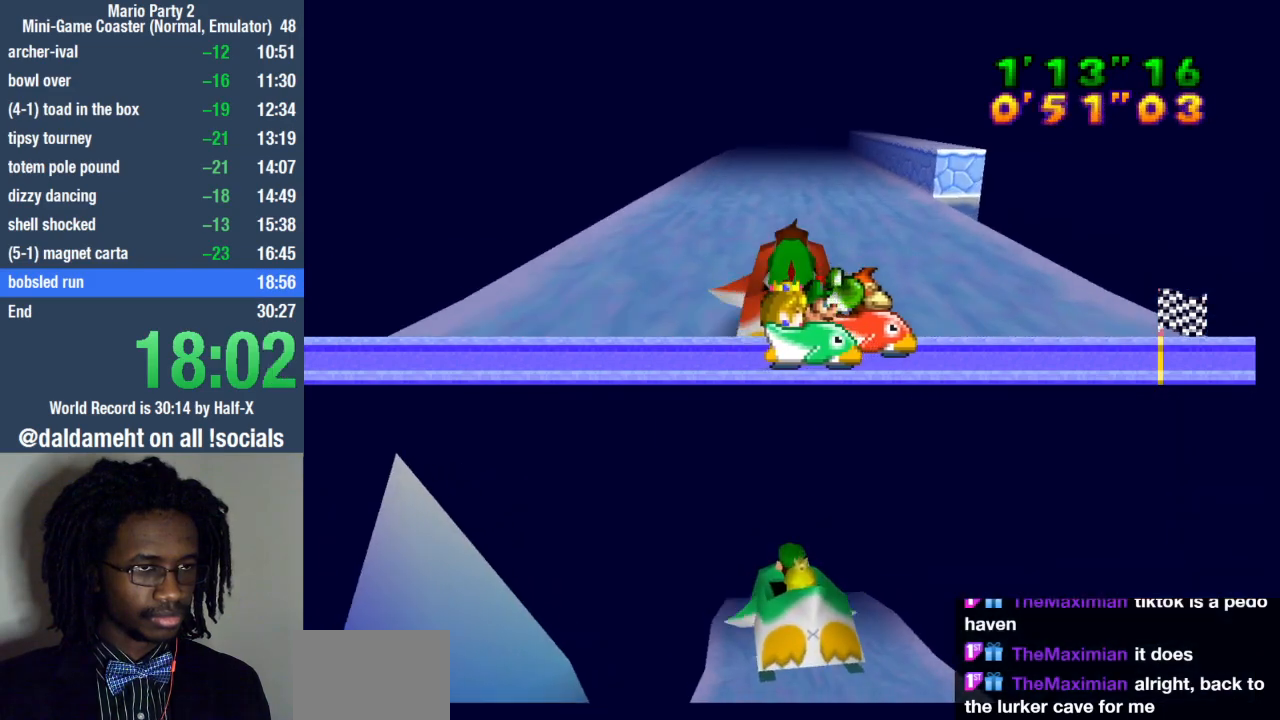
{"buttons": [], "left_stick": "up", "right_stick": "center", "events": []}
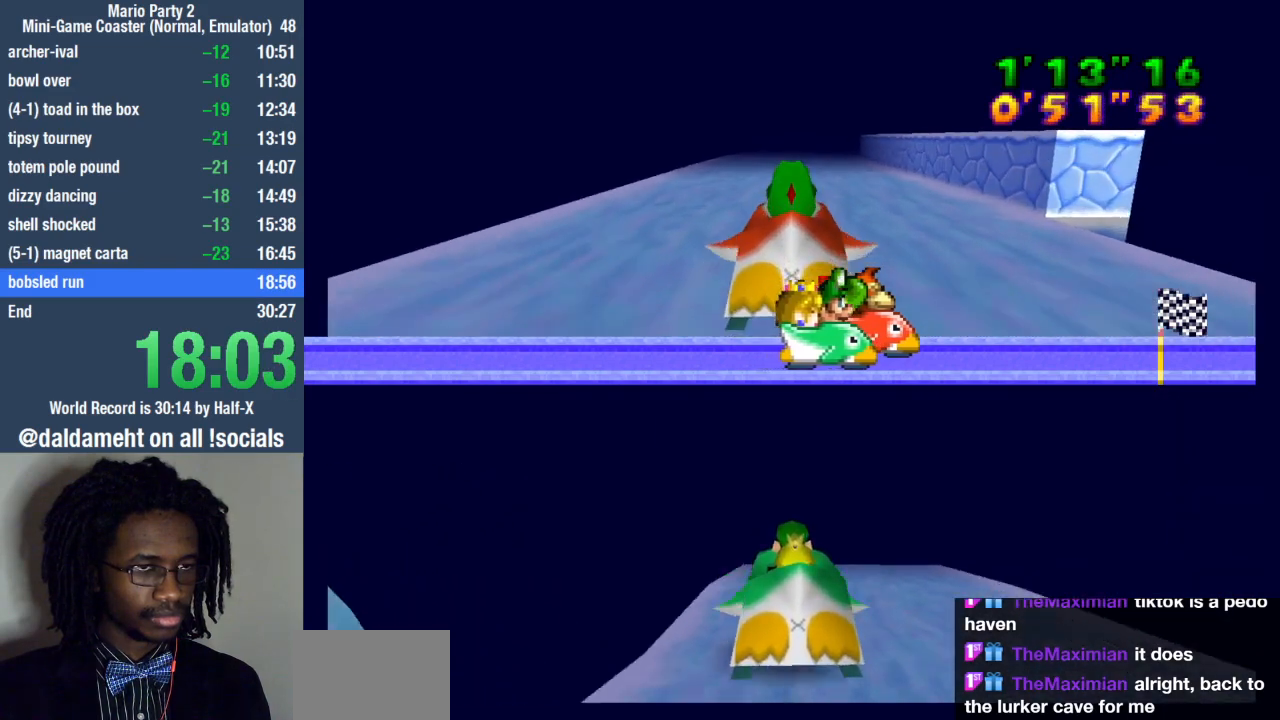
{"buttons": [], "left_stick": "up-right", "right_stick": "center", "events": [[400, "left_stick", "up-right"]]}
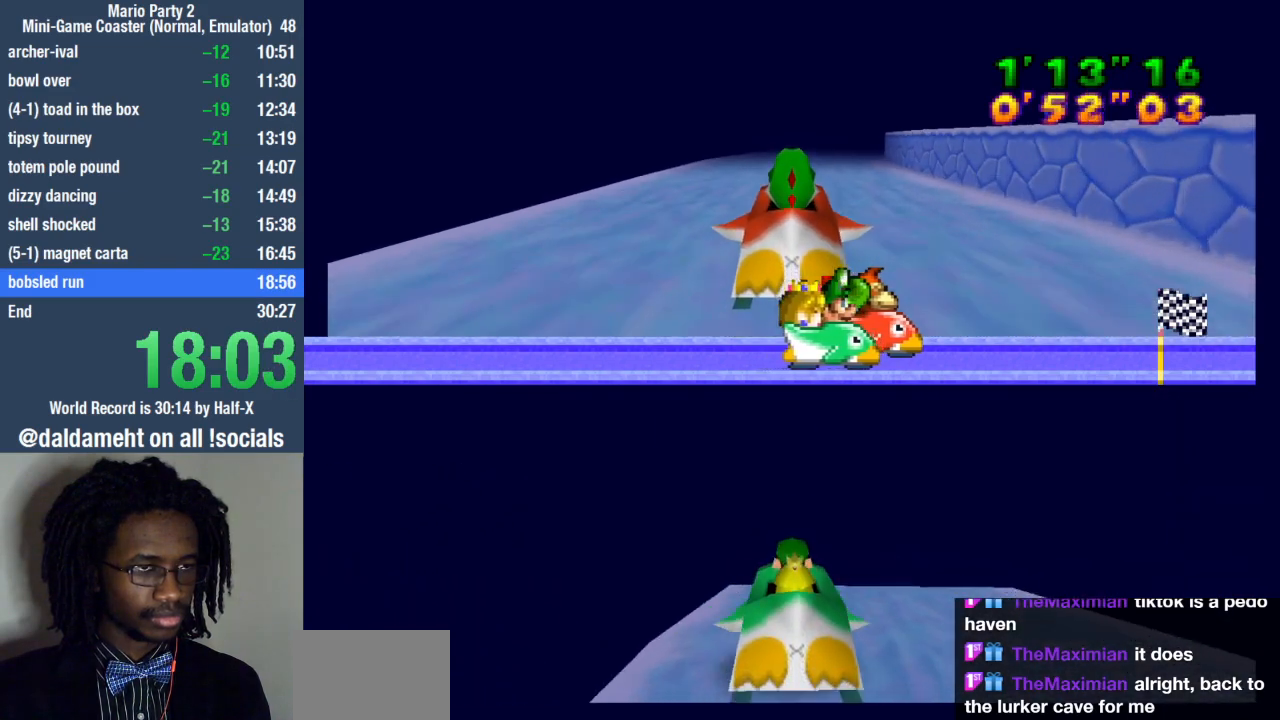
{"buttons": [], "left_stick": "up", "right_stick": "center", "events": [[167, "left_stick", "up"]]}
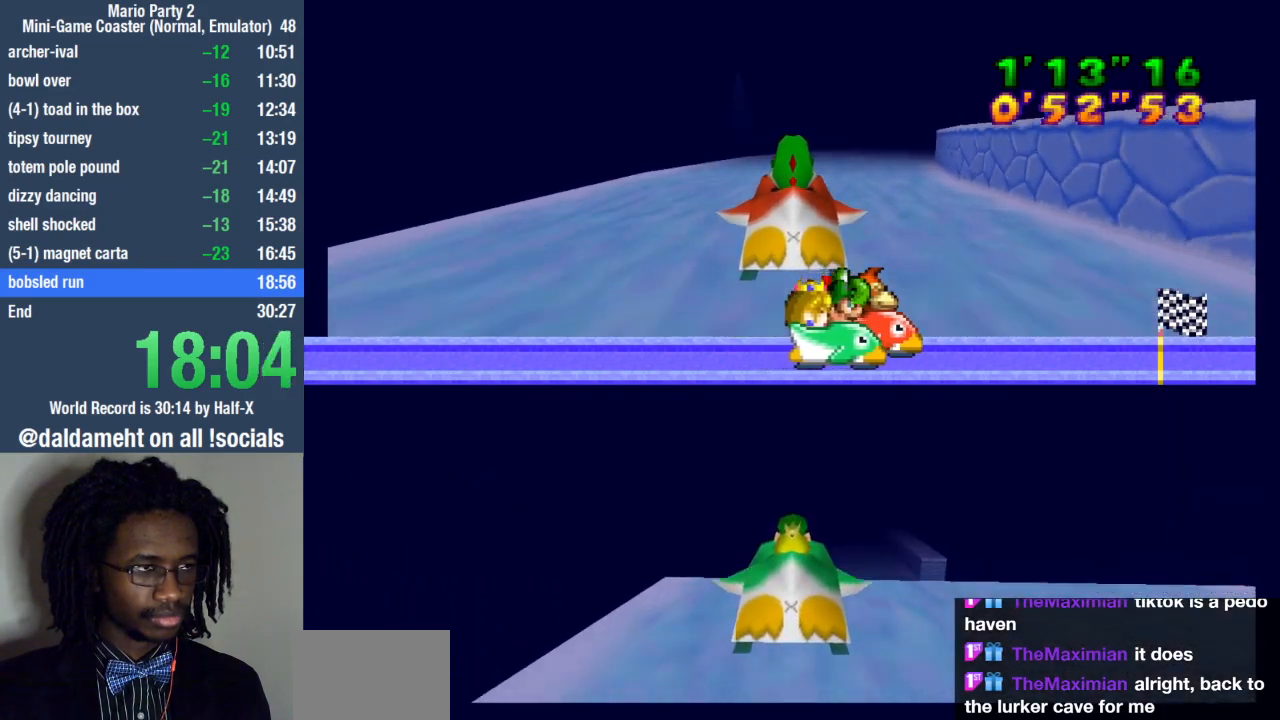
{"buttons": [], "left_stick": "up-right", "right_stick": "center", "events": [[67, "left_stick", "up-right"]]}
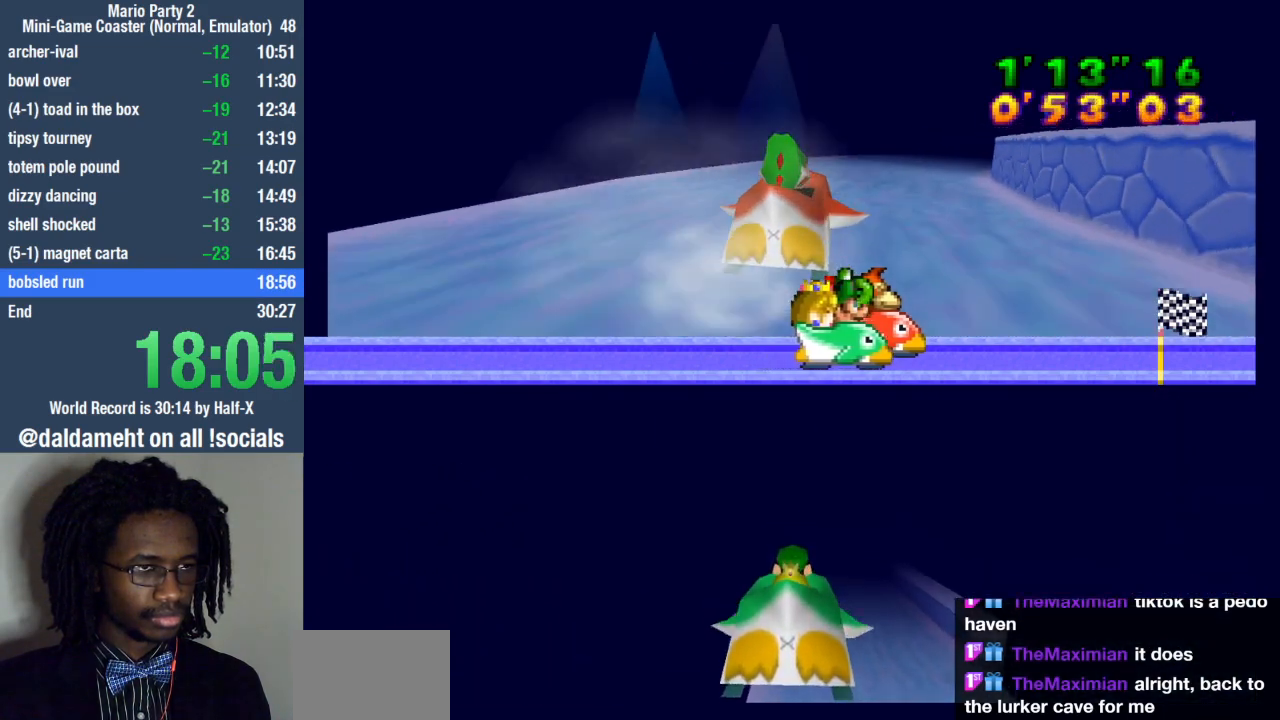
{"buttons": [], "left_stick": "up-right", "right_stick": "center", "events": []}
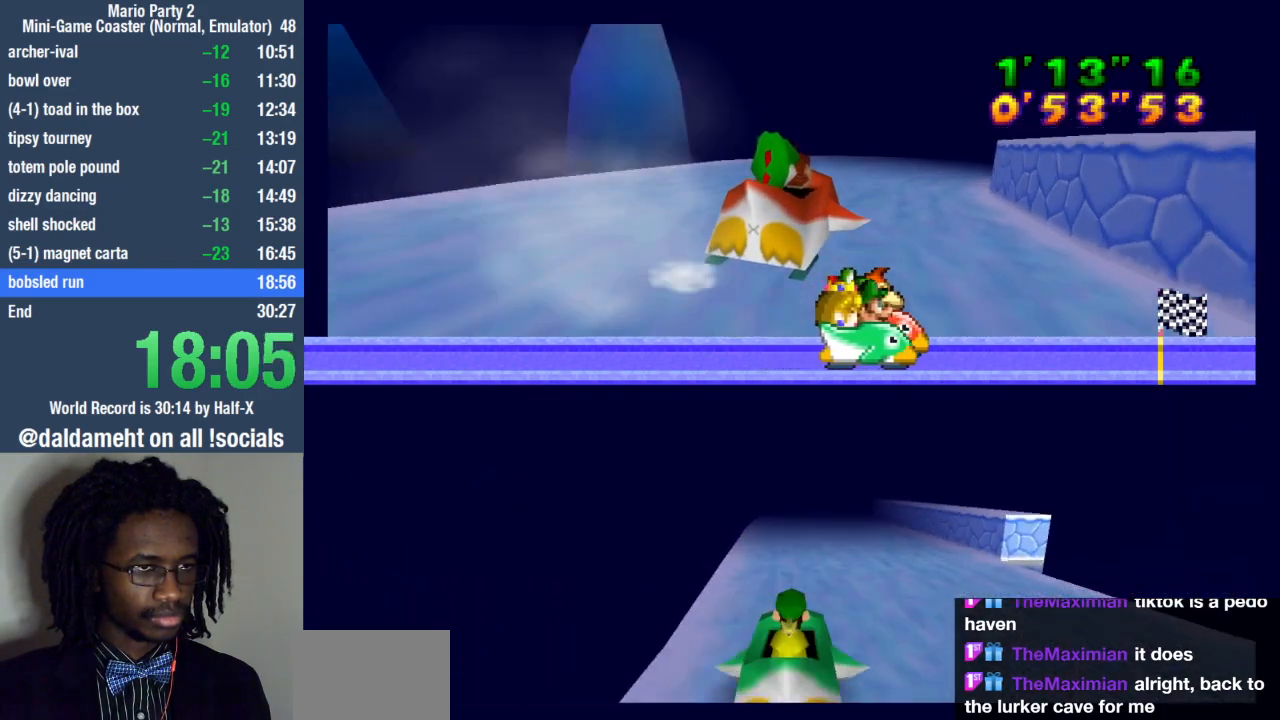
{"buttons": [], "left_stick": "up-right", "right_stick": "center", "events": []}
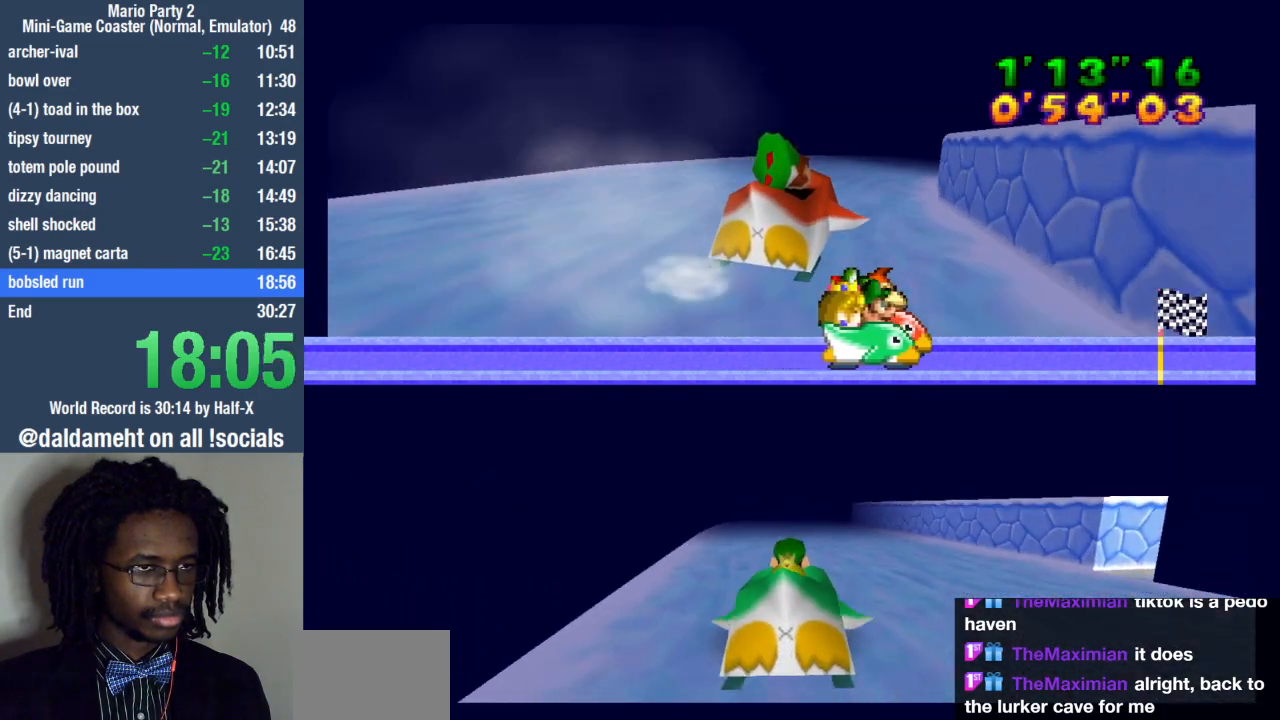
{"buttons": [], "left_stick": "up", "right_stick": "center", "events": [[33, "left_stick", "up"], [167, "left_stick", "up-right"], [467, "left_stick", "up"]]}
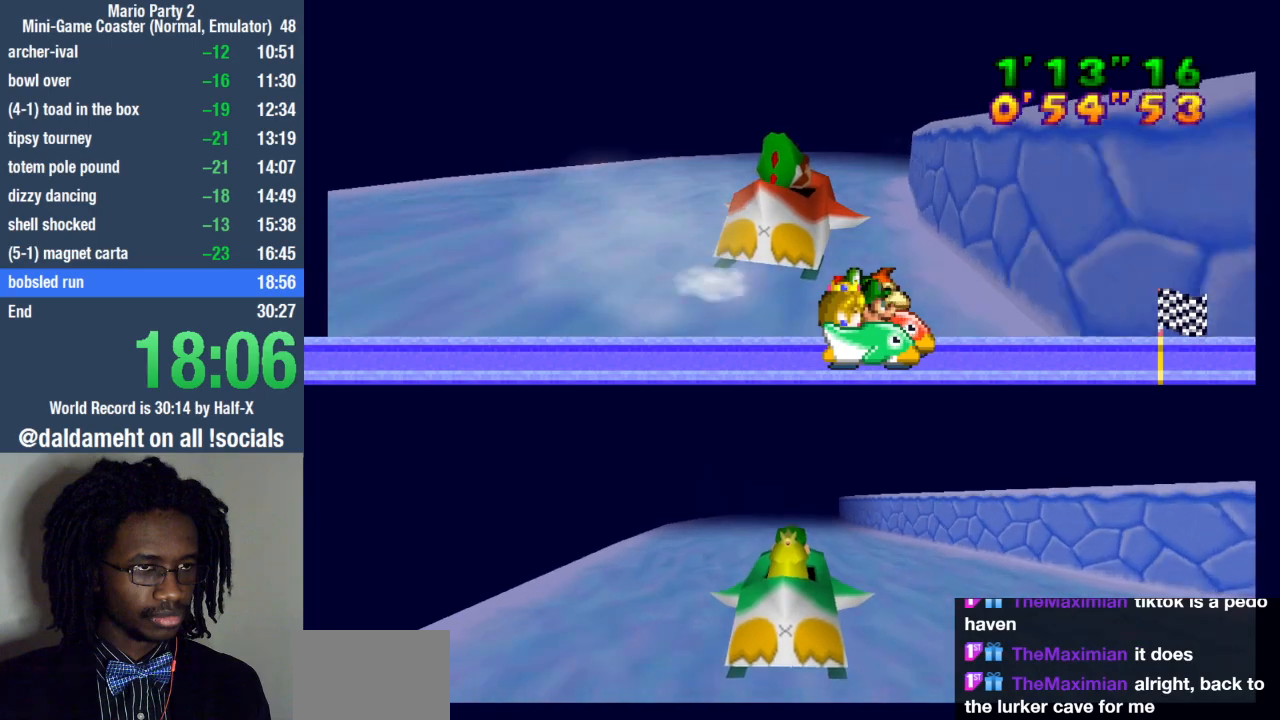
{"buttons": [], "left_stick": "right", "right_stick": "center", "events": [[133, "left_stick", "up-right"], [367, "left_stick", "right"]]}
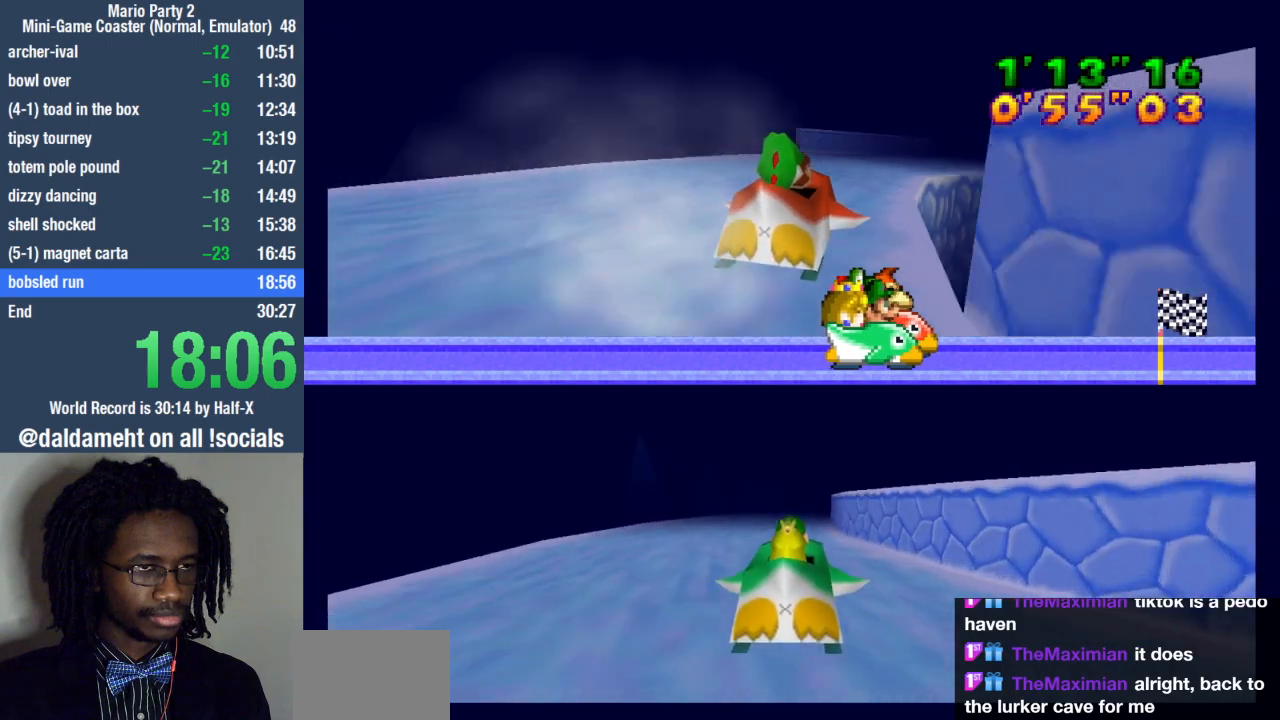
{"buttons": [], "left_stick": "right", "right_stick": "center", "events": []}
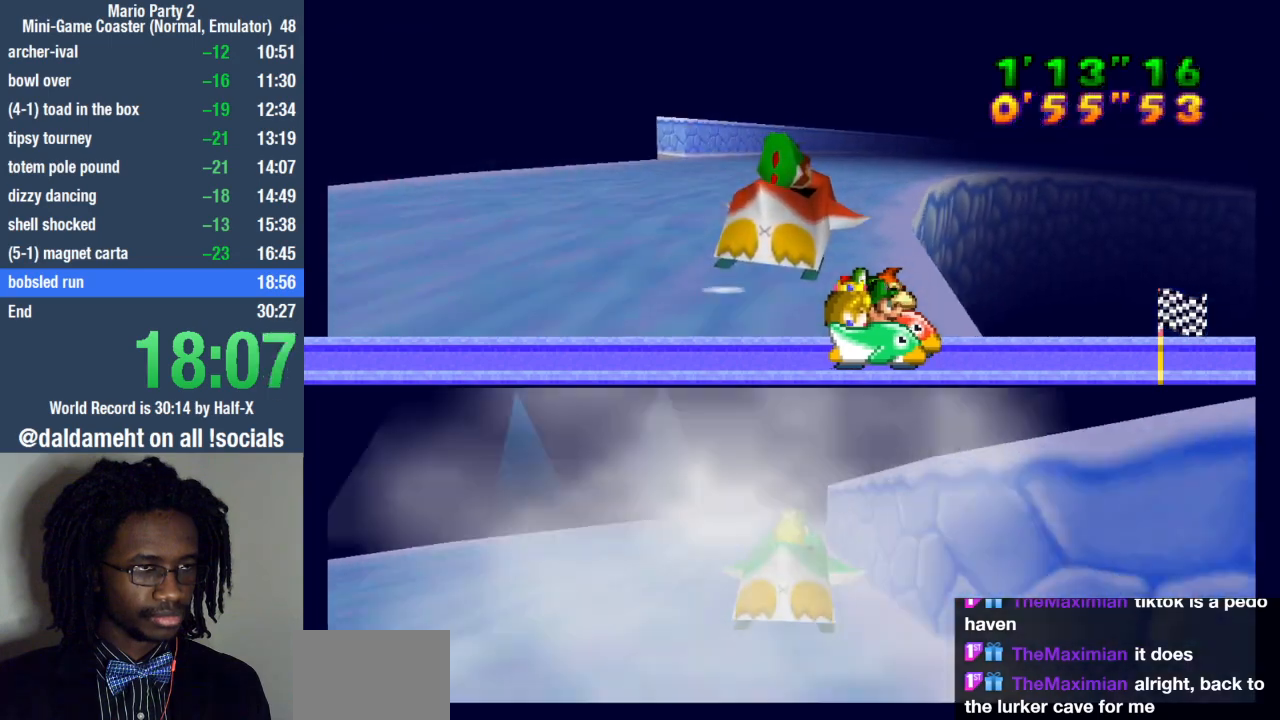
{"buttons": [], "left_stick": "right", "right_stick": "center", "events": []}
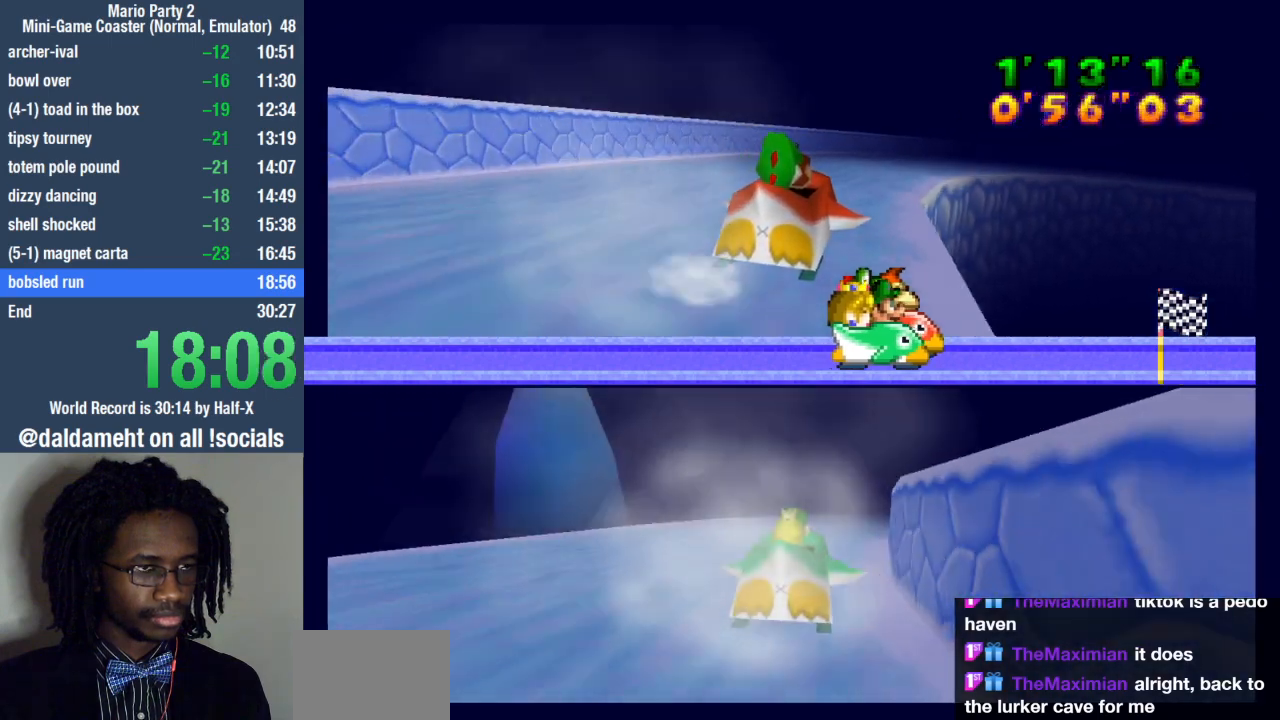
{"buttons": [], "left_stick": "up-right", "right_stick": "center", "events": [[467, "left_stick", "up-right"]]}
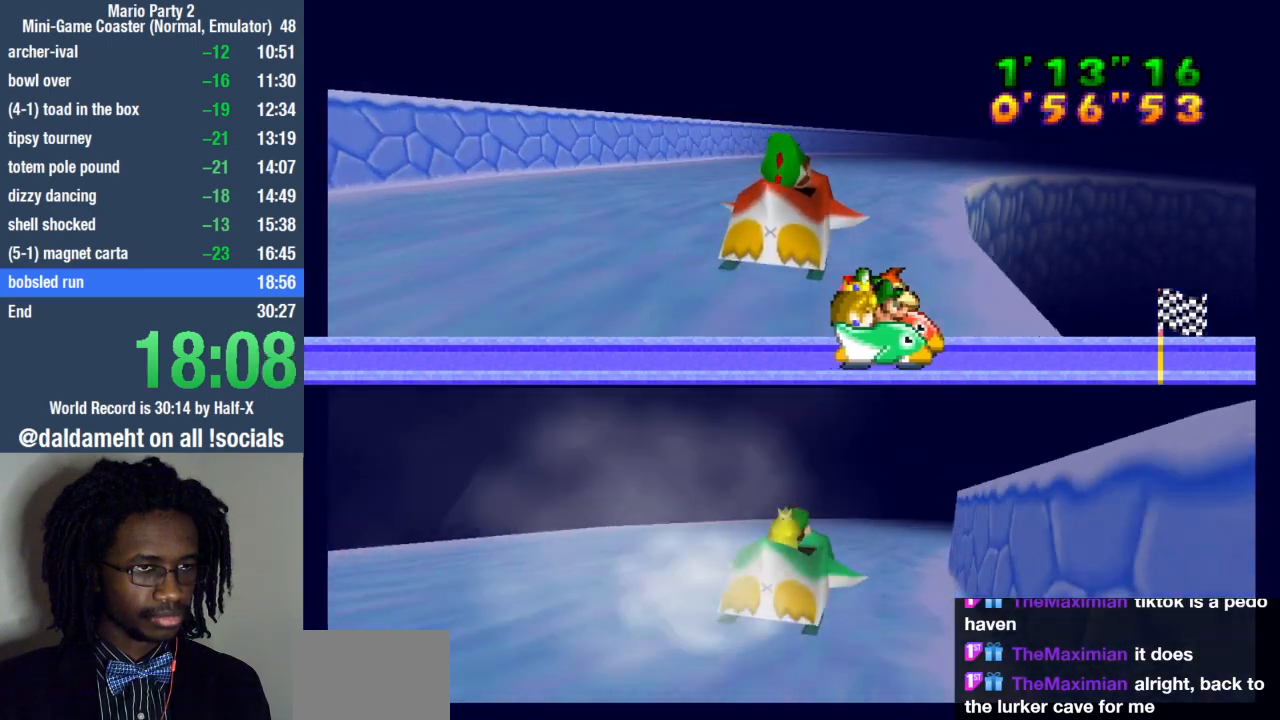
{"buttons": [], "left_stick": "right", "right_stick": "center", "events": [[200, "left_stick", "right"]]}